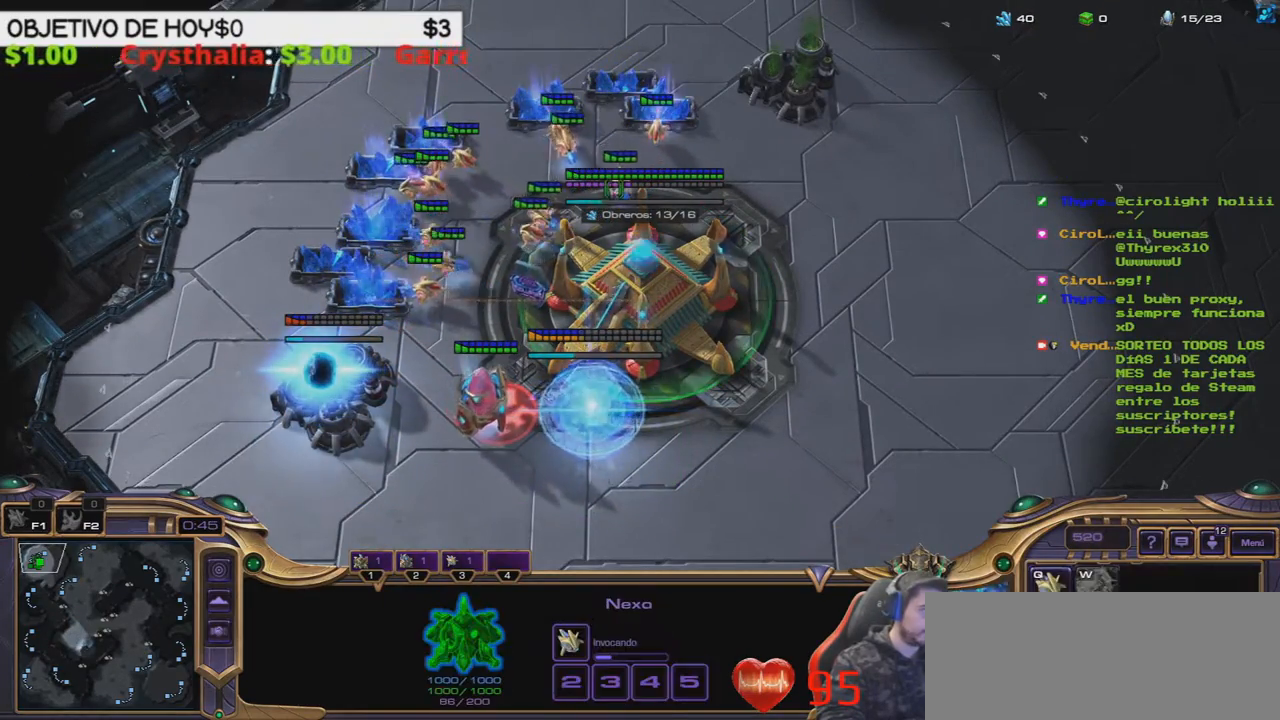
Gameplay with keyboard; each line is a JSON object with the keys held at the frame after it. "events" lists presses ("down") and releases ("up") of ".", "/", "0", "1", "2", "3", "4", "5", "6", "7", "8", "9", "a", "alt_l", "alt_r", "b", "backslash", "backspace", "c", "caps_lock", "comma", "ctrl_l", "ctrl_r", "d", "e", "equals", "f", "g", "h", "i", "j", "k", "l", "lbracket", "m", "minus", "n", "o", "p", "q", "quote", "r", "rbracket", "return", "s", "semicolon", "shift_l", "shift_r", "space", "super", "t", "tab", "tilde", "u", "v", "w", "x", "y" and "z" between this image and that frame as [ms after this image, input, new state], when the widget could be followed in between. No other keys are recorded. Mouse input is not recorded.
{"keys": []}
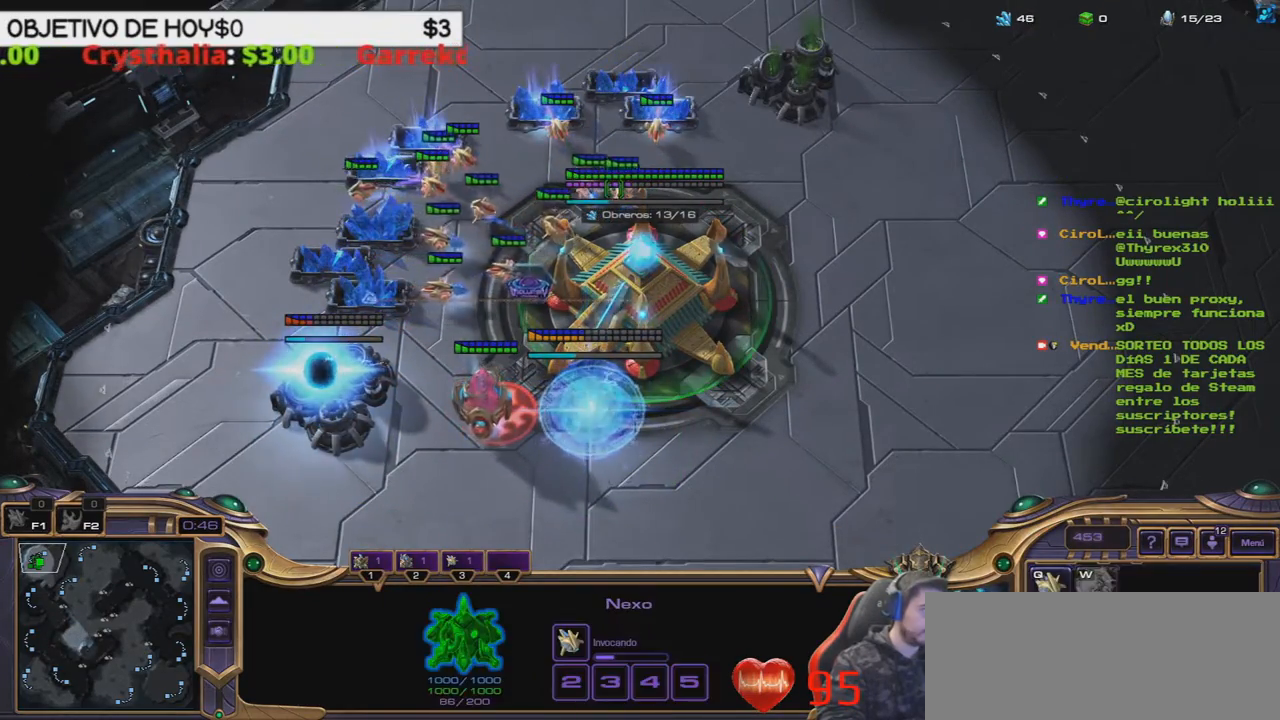
{"keys": [], "events": []}
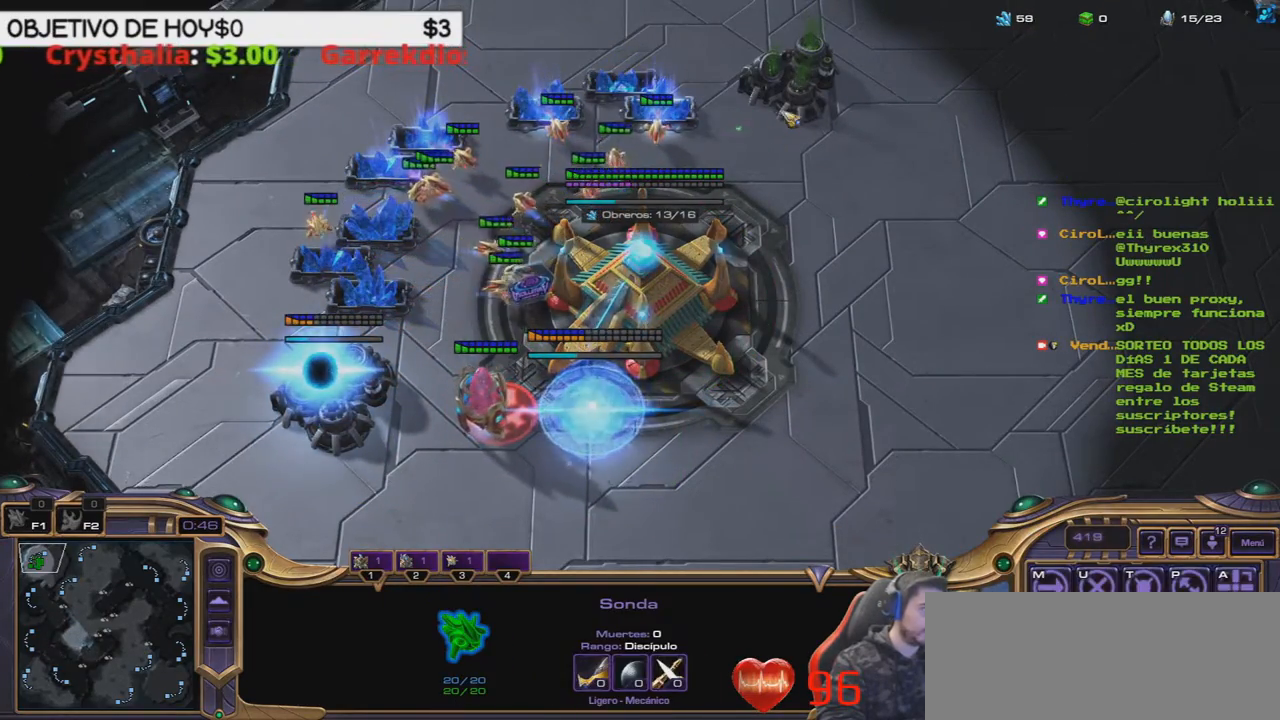
{"keys": ["shift_l"], "events": [[67, "shift_l", "down"], [117, "b", "down"], [183, "b", "up"], [183, "w", "down"], [300, "w", "up"]]}
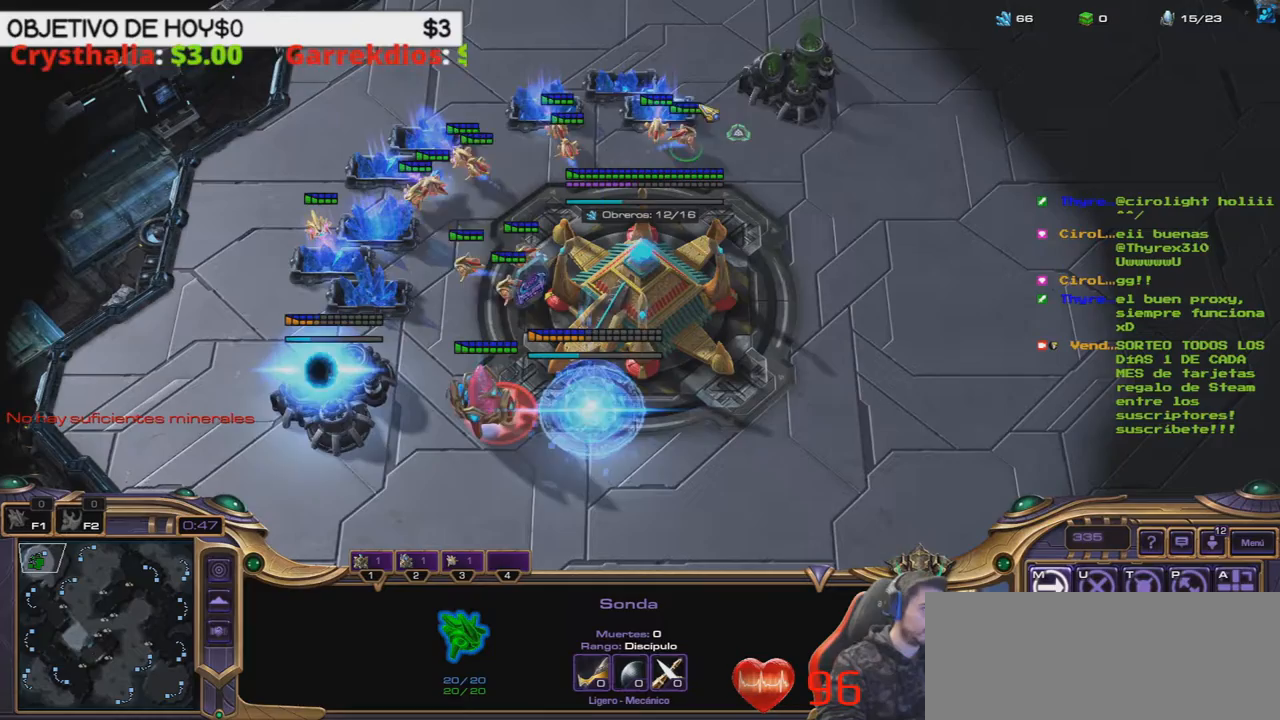
{"keys": ["b", "shift_l"], "events": [[183, "shift_l", "up"], [467, "b", "down"], [467, "shift_l", "down"]]}
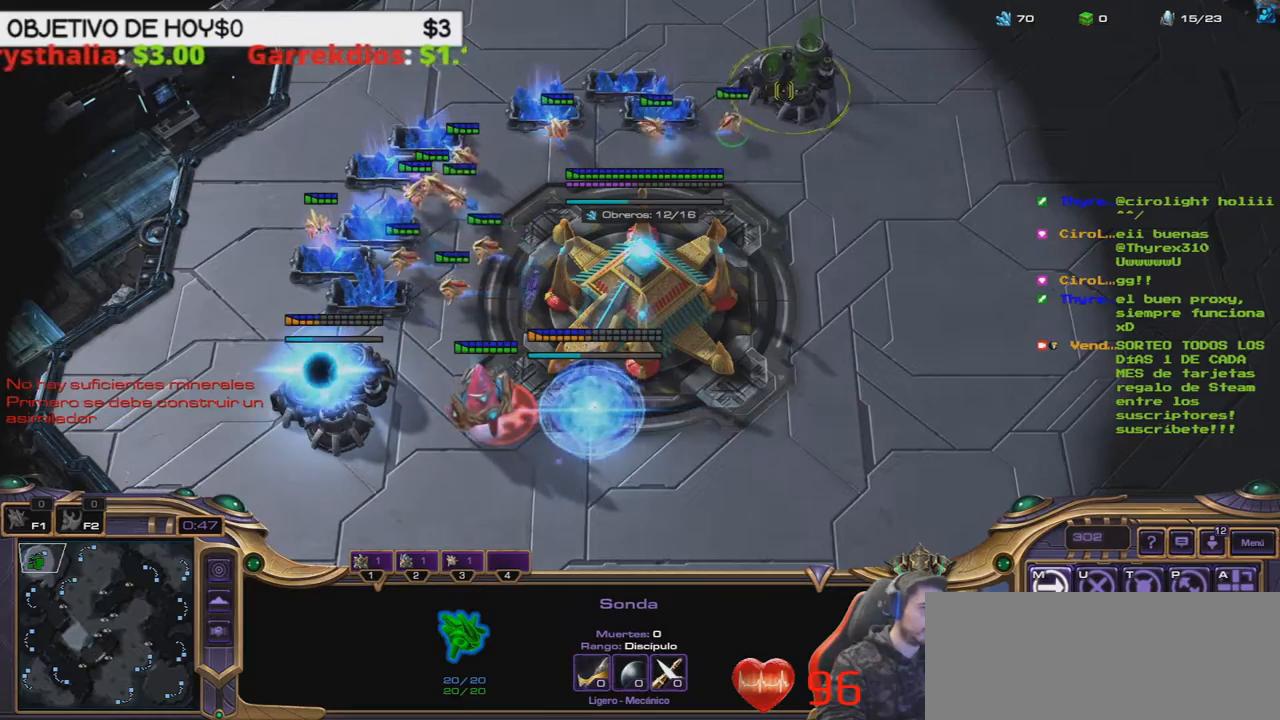
{"keys": ["shift_l"], "events": [[67, "b", "up"], [67, "w", "down"], [200, "w", "up"]]}
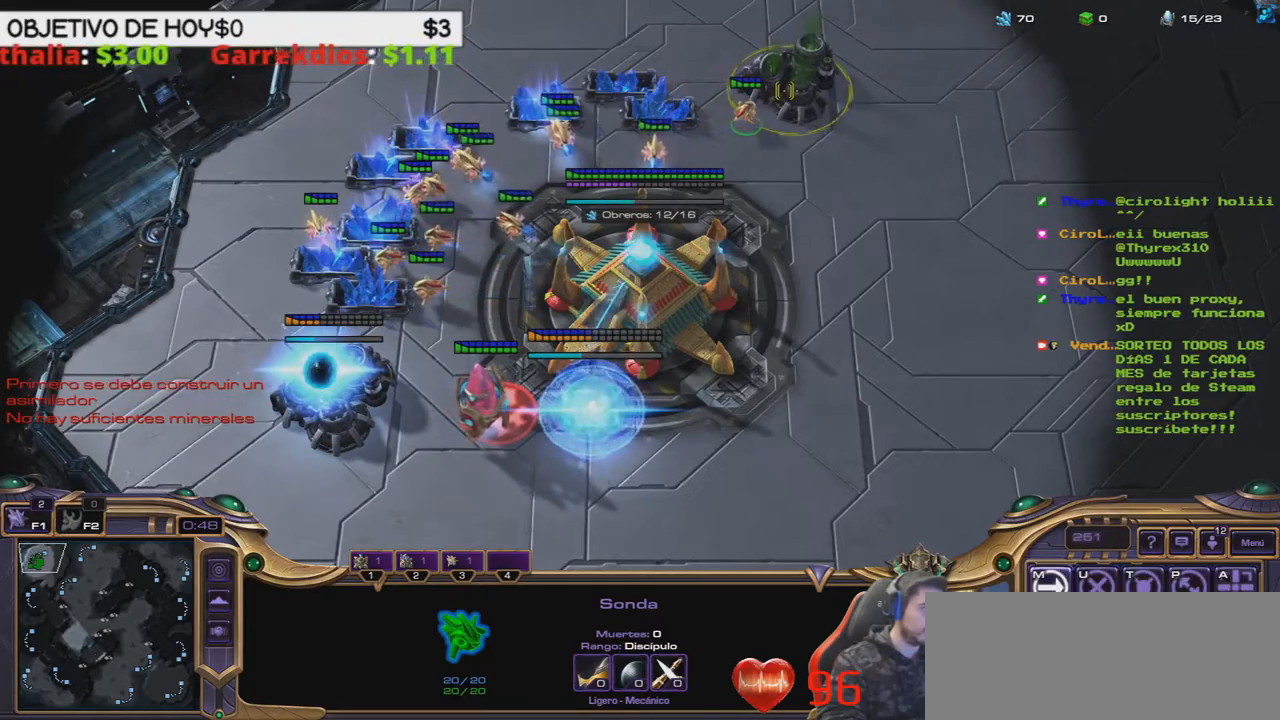
{"keys": ["shift_l"], "events": [[17, "b", "down"], [67, "w", "down"], [117, "b", "up"], [267, "w", "up"]]}
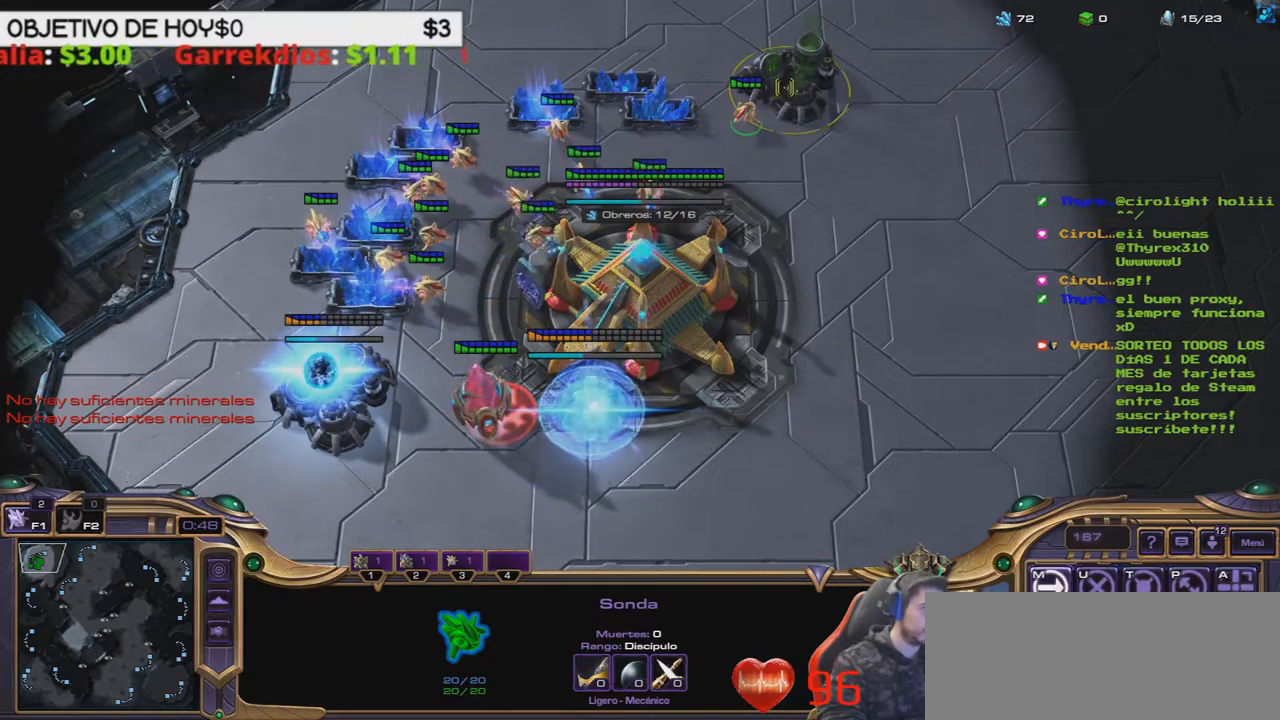
{"keys": ["shift_l"], "events": [[50, "b", "down"], [133, "w", "down"], [183, "b", "up"], [317, "w", "up"]]}
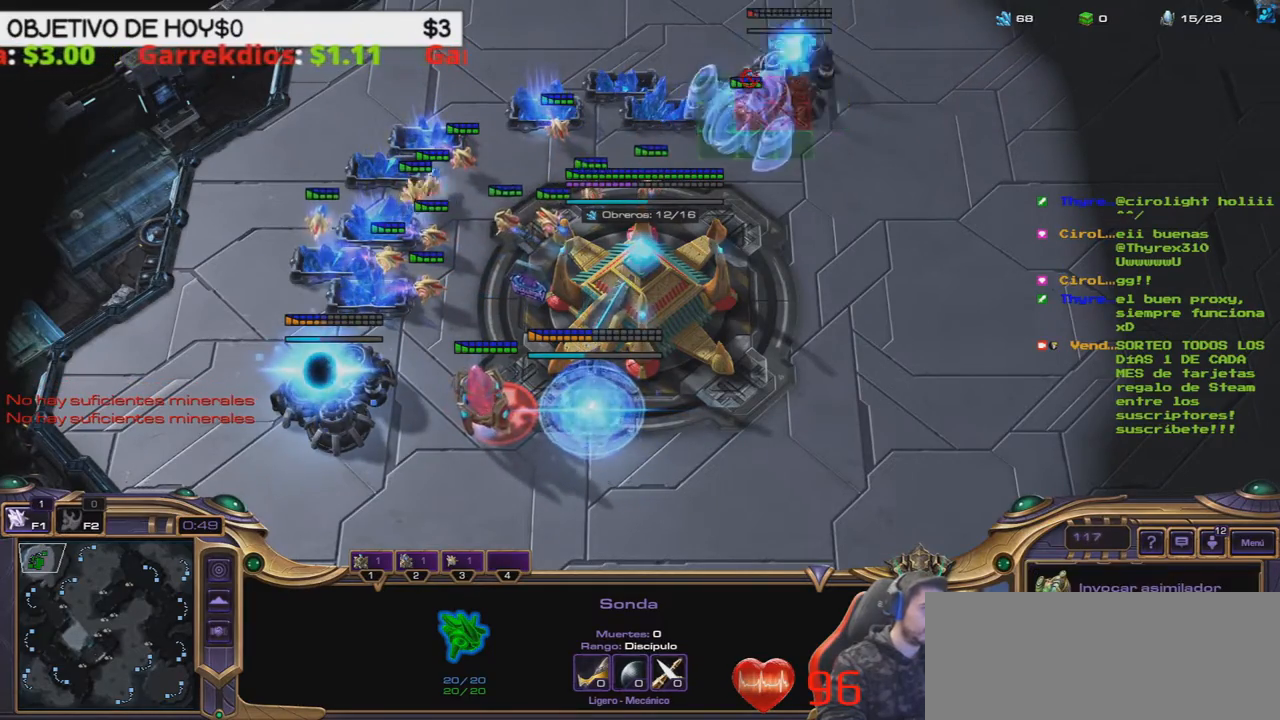
{"keys": ["shift_l"], "events": []}
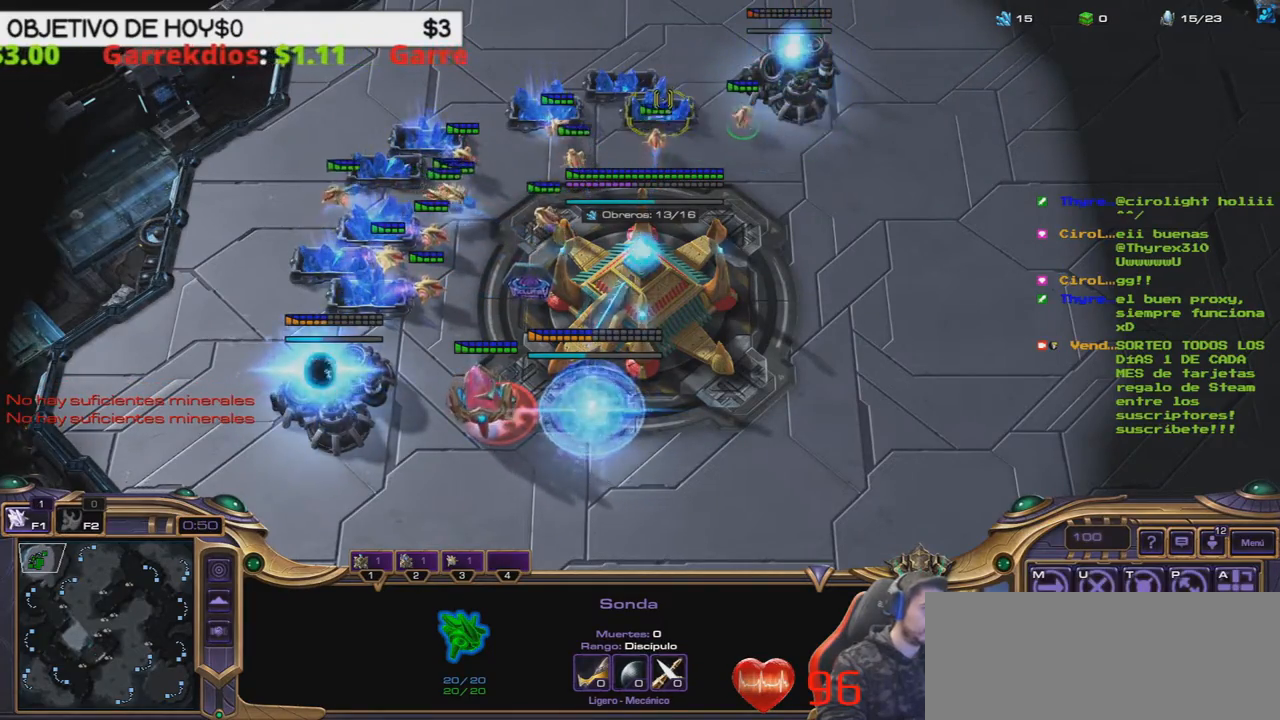
{"keys": [], "events": [[67, "2", "down"], [67, "3", "down"], [67, "shift_l", "up"], [117, "1", "down"], [217, "2", "up"], [217, "3", "up"], [267, "1", "up"], [350, "q", "down"], [450, "q", "up"]]}
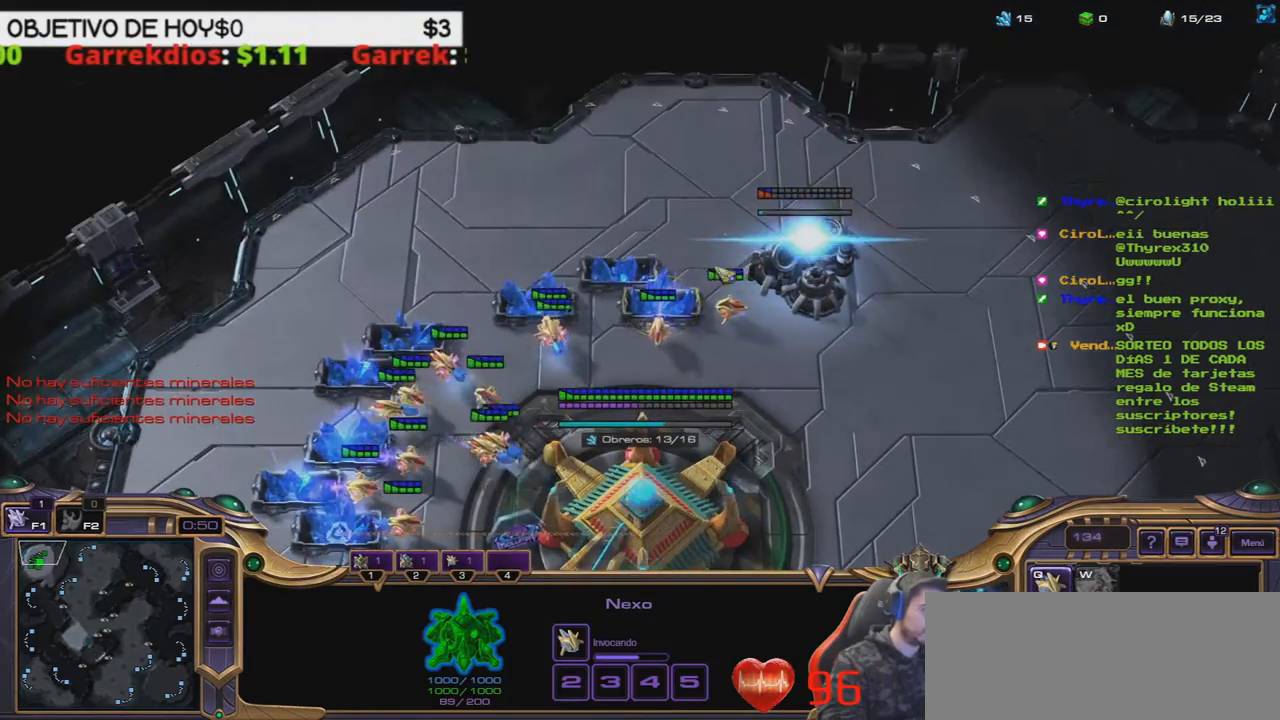
{"keys": [], "events": [[50, "q", "down"], [133, "q", "up"], [233, "q", "down"], [283, "q", "up"], [367, "q", "down"], [417, "q", "up"]]}
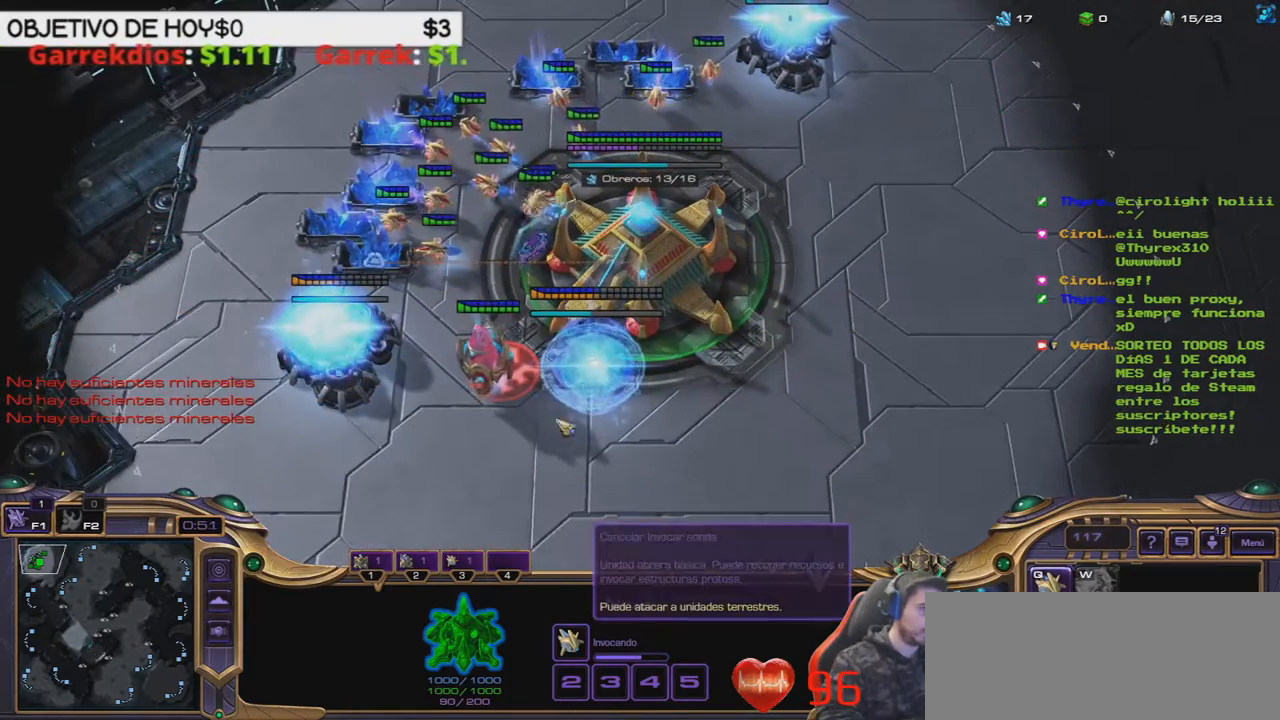
{"keys": ["q"], "events": [[17, "q", "down"], [50, "q", "up"], [150, "q", "down"], [250, "q", "up"], [300, "q", "down"], [383, "q", "up"], [433, "q", "down"]]}
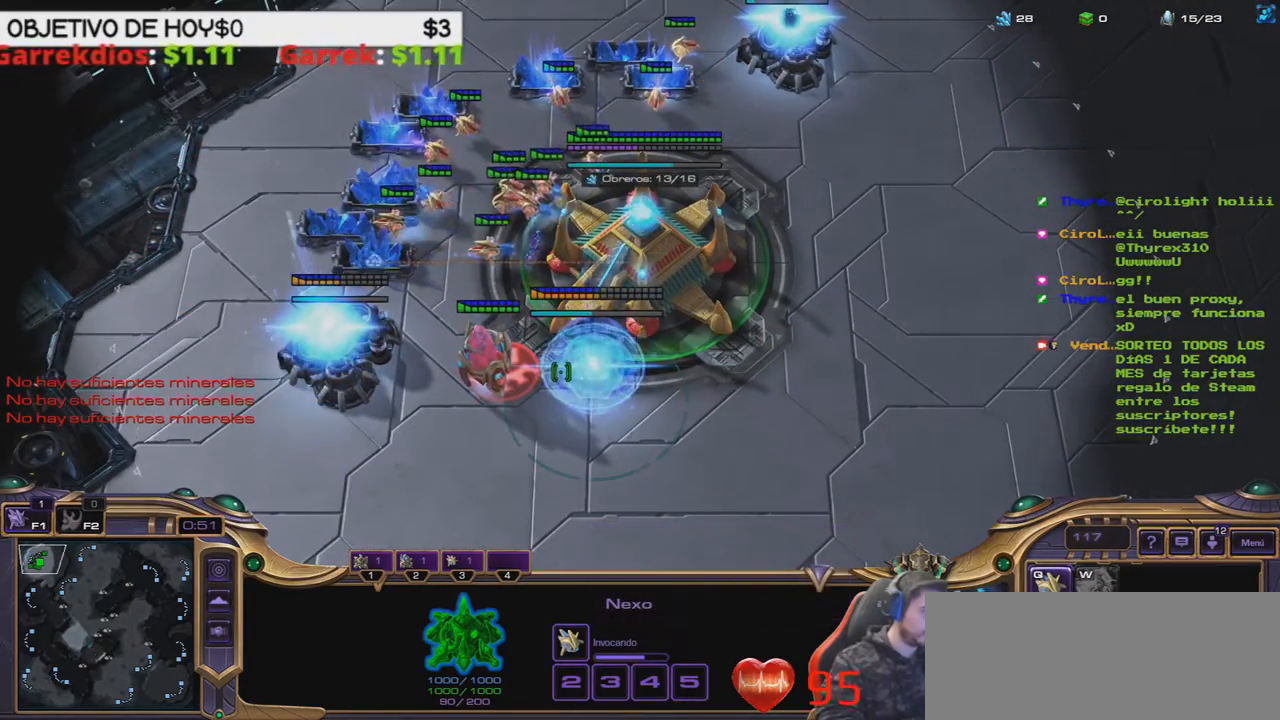
{"keys": [], "events": [[33, "q", "up"], [67, "q", "down"], [167, "q", "up"], [267, "q", "down"], [350, "q", "up"], [400, "q", "down"], [500, "q", "up"]]}
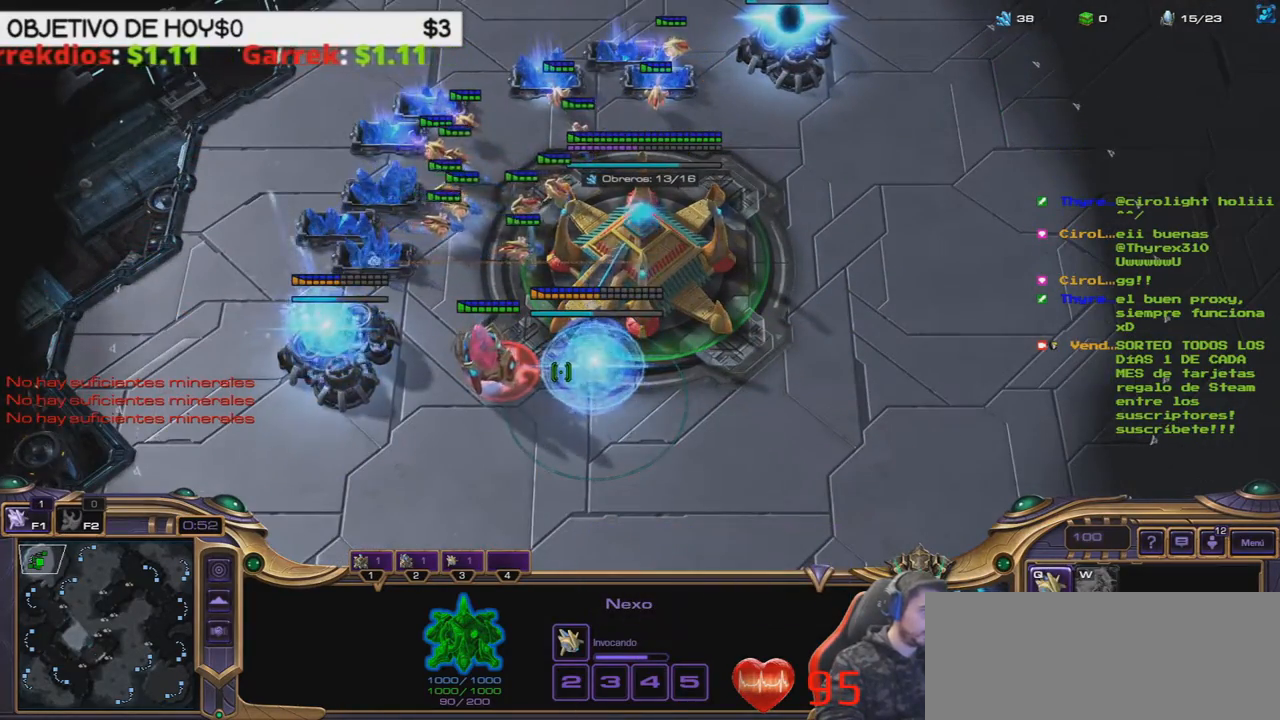
{"keys": [], "events": [[83, "q", "down"], [183, "q", "up"], [233, "q", "down"], [317, "q", "up"], [417, "q", "down"], [467, "q", "up"]]}
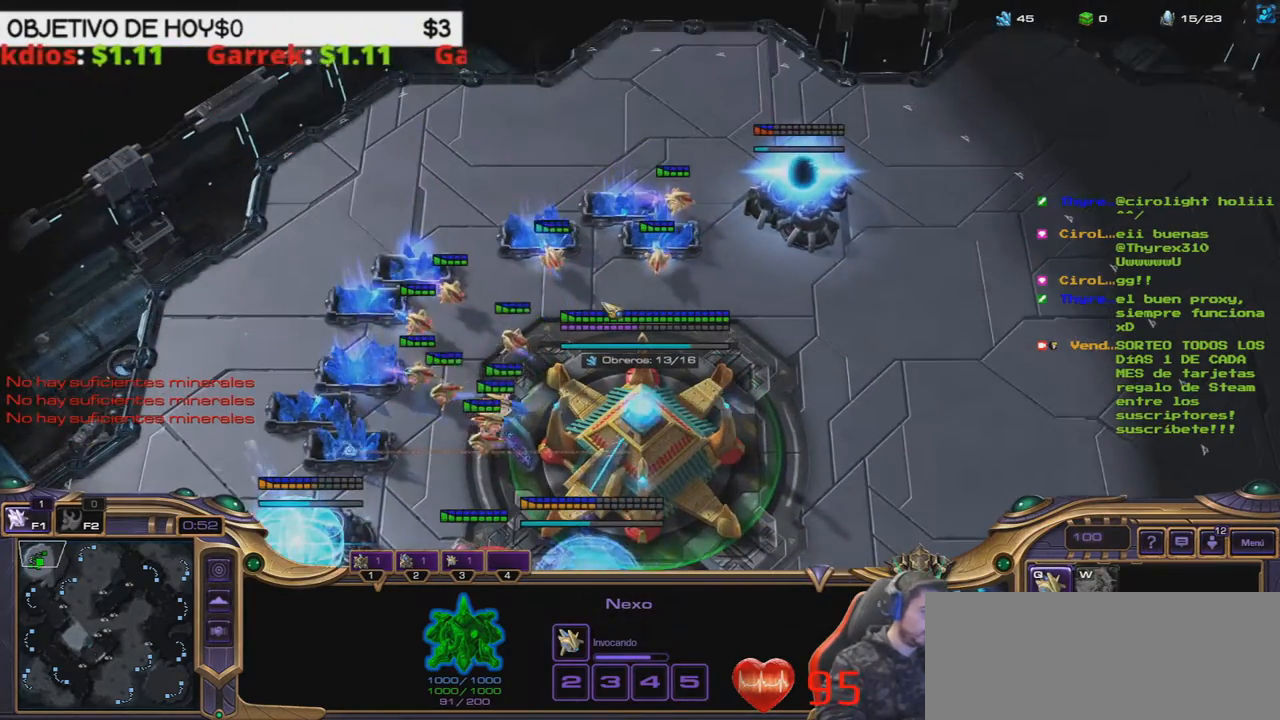
{"keys": [], "events": [[50, "q", "down"], [100, "q", "up"], [200, "q", "down"], [250, "q", "up"], [333, "q", "down"], [433, "q", "up"]]}
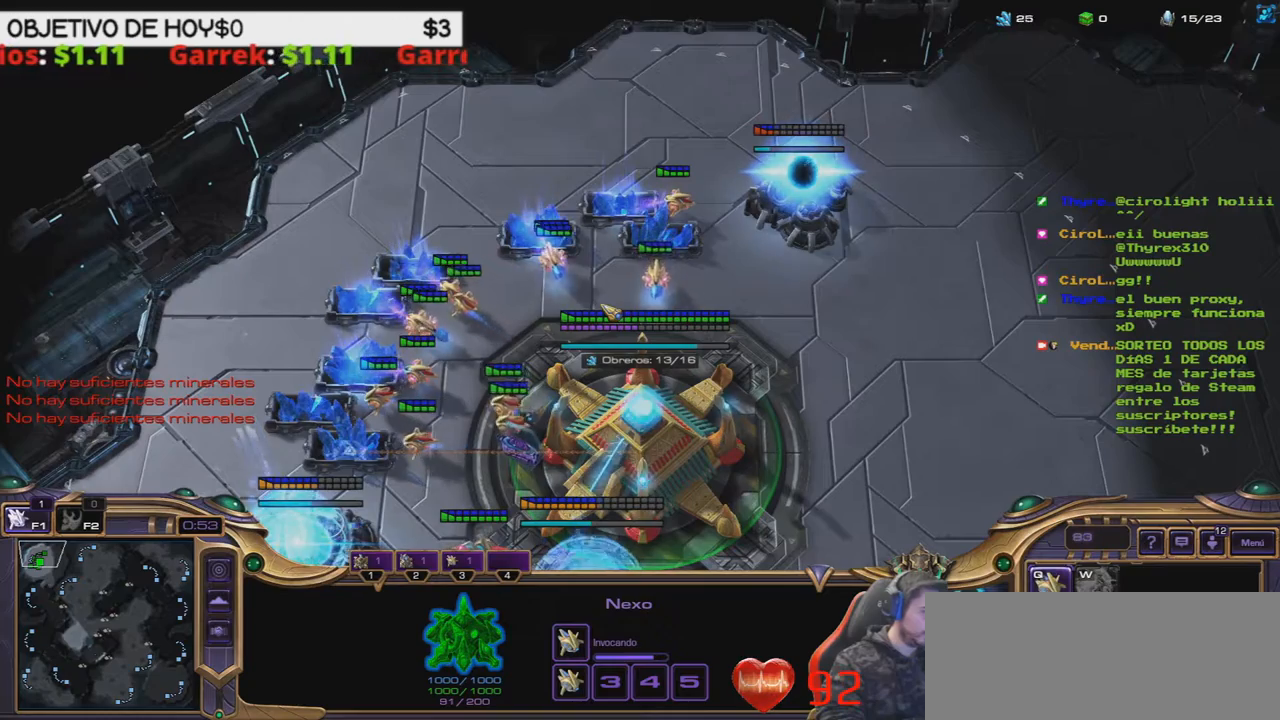
{"keys": ["1"], "events": [[33, "q", "down"], [67, "q", "up"], [167, "q", "down"], [267, "q", "up"], [300, "q", "down"], [350, "q", "up"], [500, "1", "down"]]}
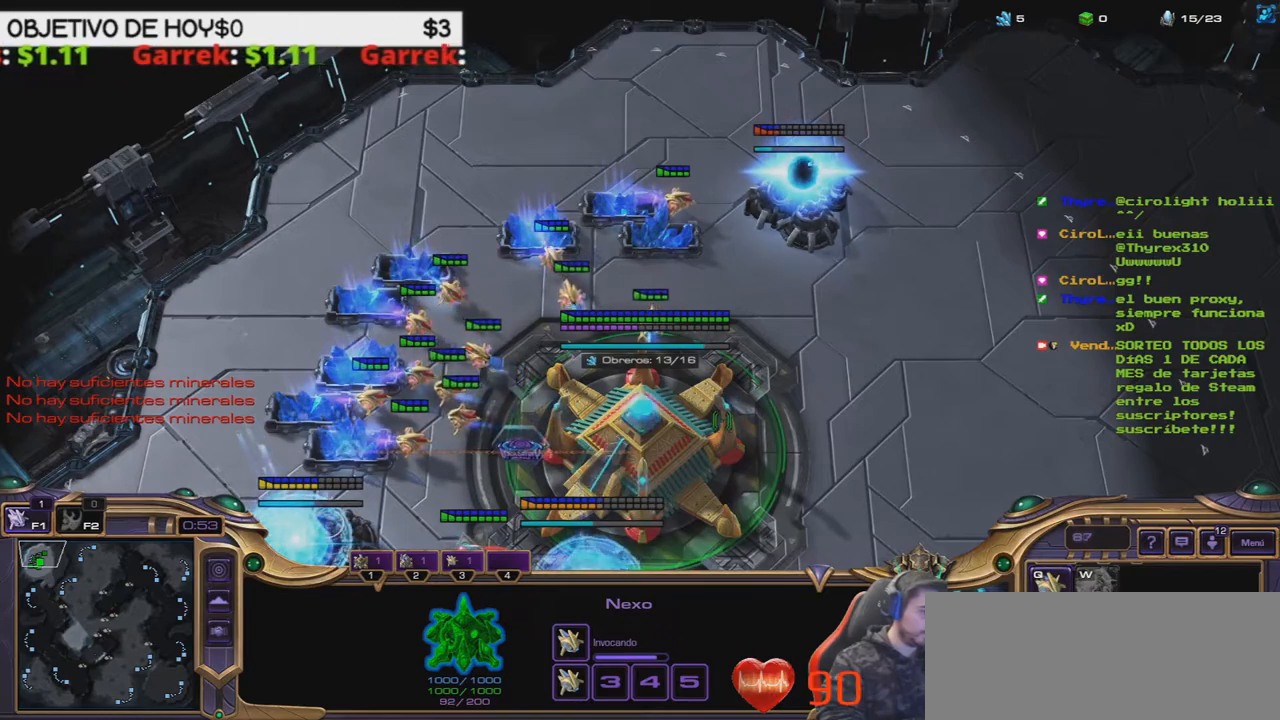
{"keys": ["c"], "events": [[83, "1", "up"], [317, "c", "down"]]}
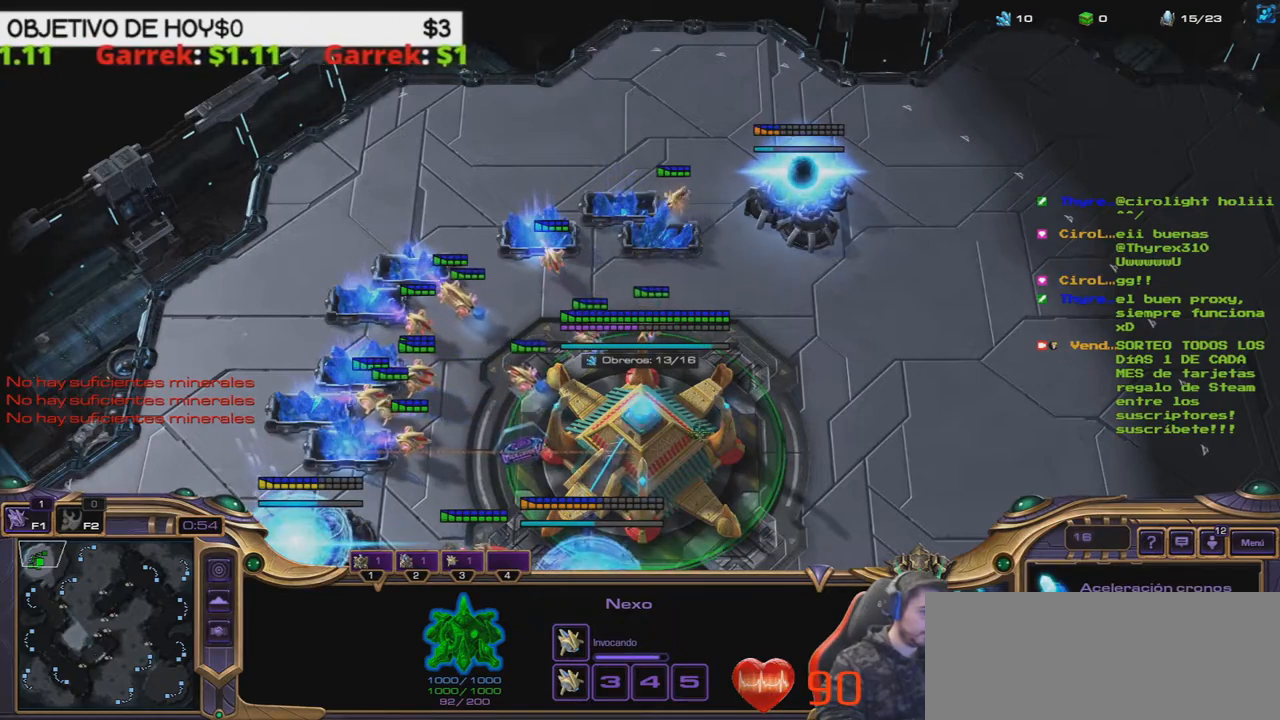
{"keys": ["1"]}